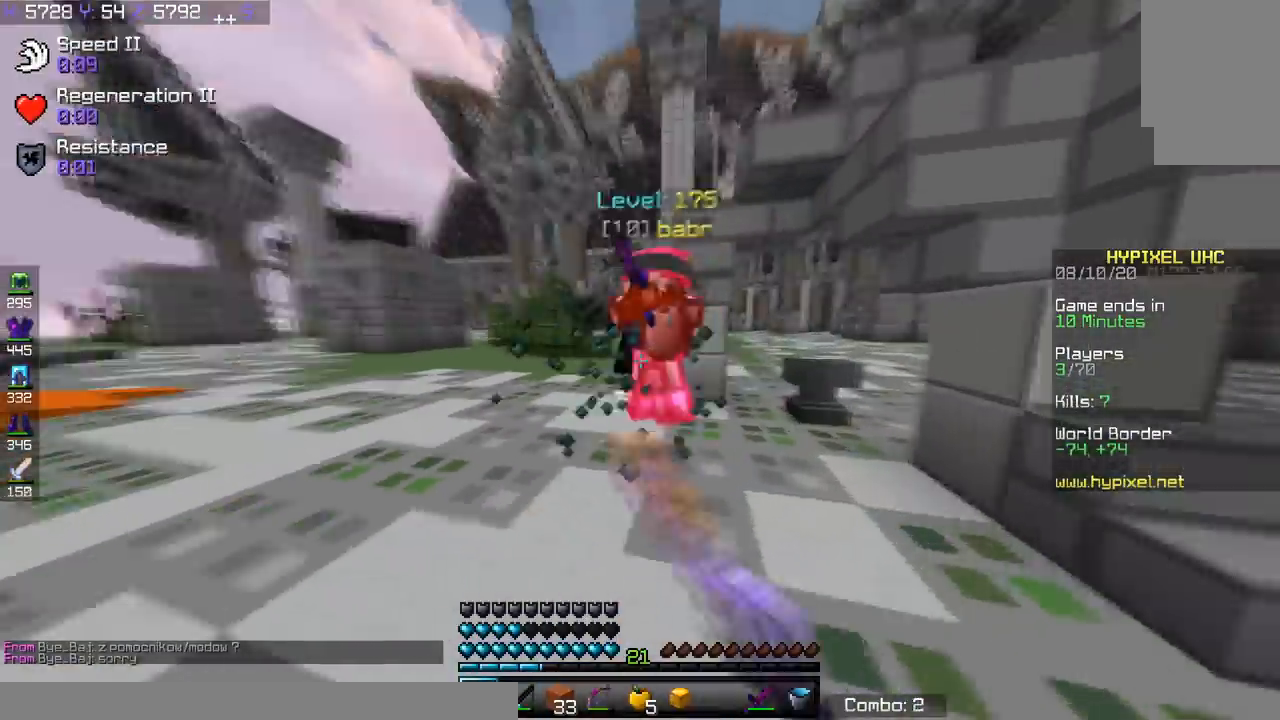
Gameplay with keyboard; each line is a JSON object with the keys held at the frame after it. "events" lists presses ("down") and releases ("up") of "a", "d", "s", "space" and "w" between this image and that frame as [ms after this image, input, new state], when the widget could be followed in between. No other keys are recorded. Mouse input is not recorded.
{"keys": ["d"], "events": [[384, "w", "up"]]}
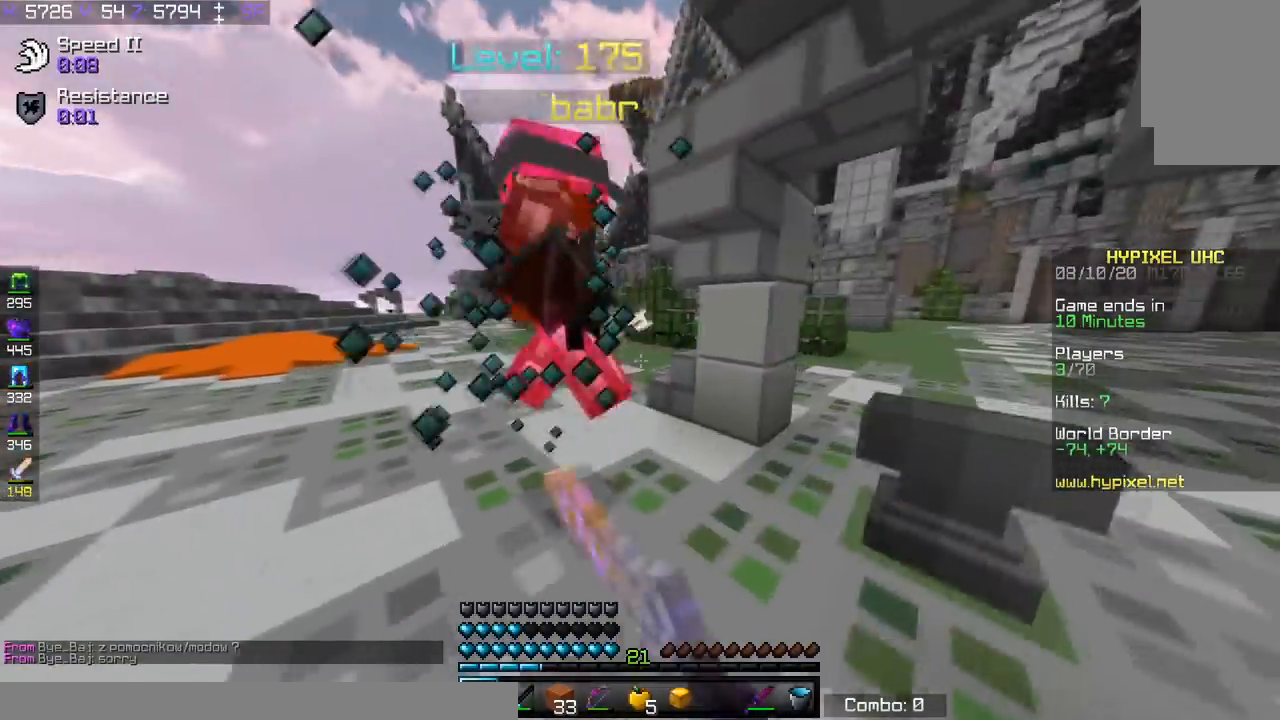
{"keys": ["a", "w"], "events": [[33, "a", "down"], [117, "d", "up"], [367, "w", "down"]]}
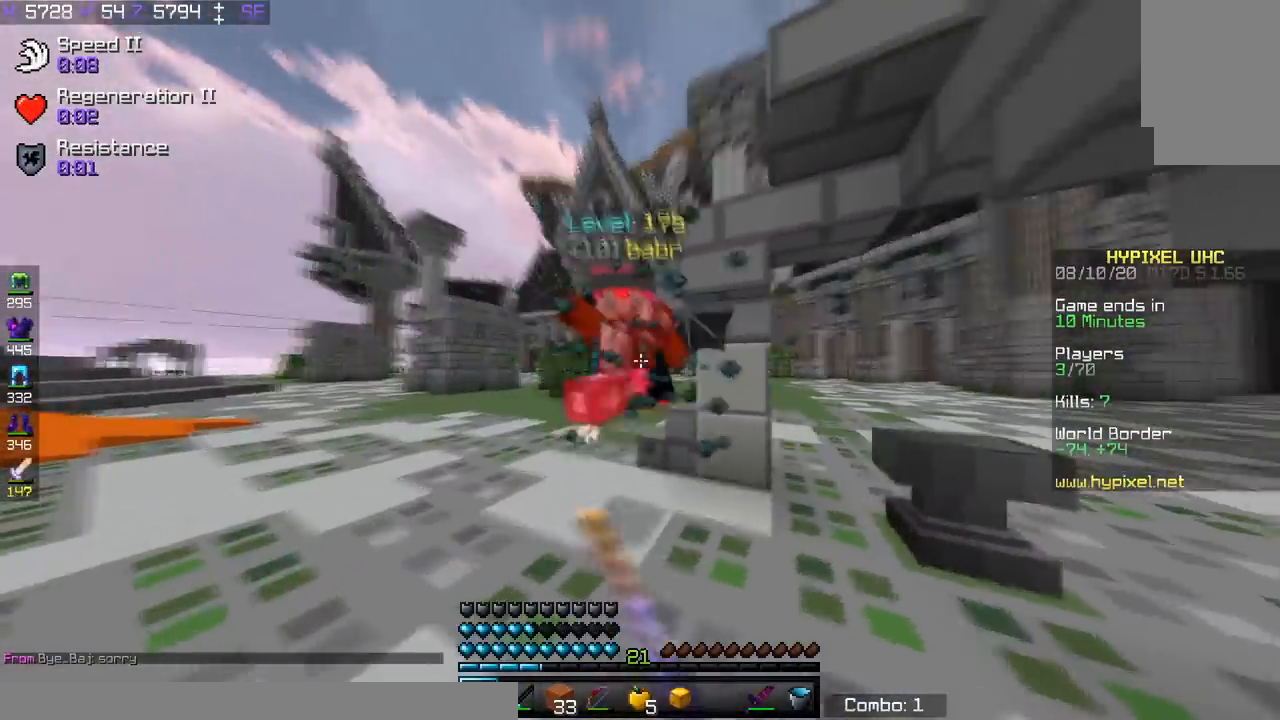
{"keys": ["a", "w"], "events": [[216, "w", "up"], [483, "w", "down"]]}
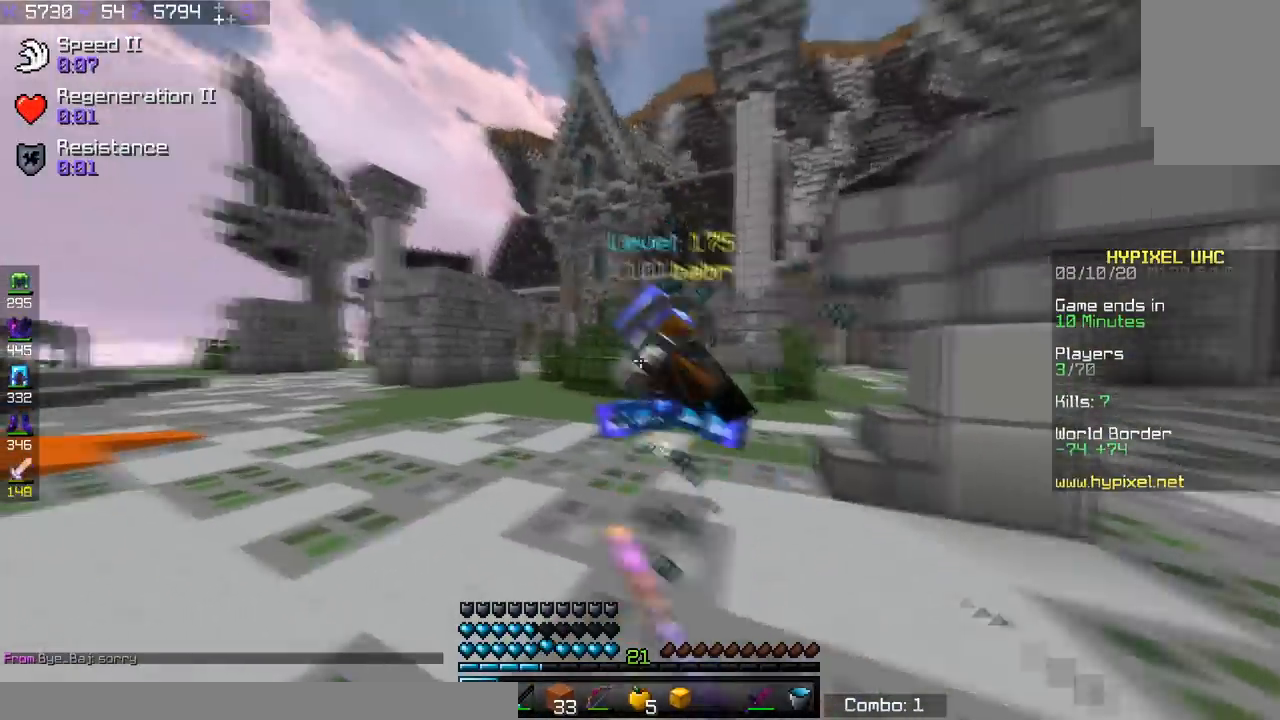
{"keys": ["w"], "events": [[184, "a", "up"]]}
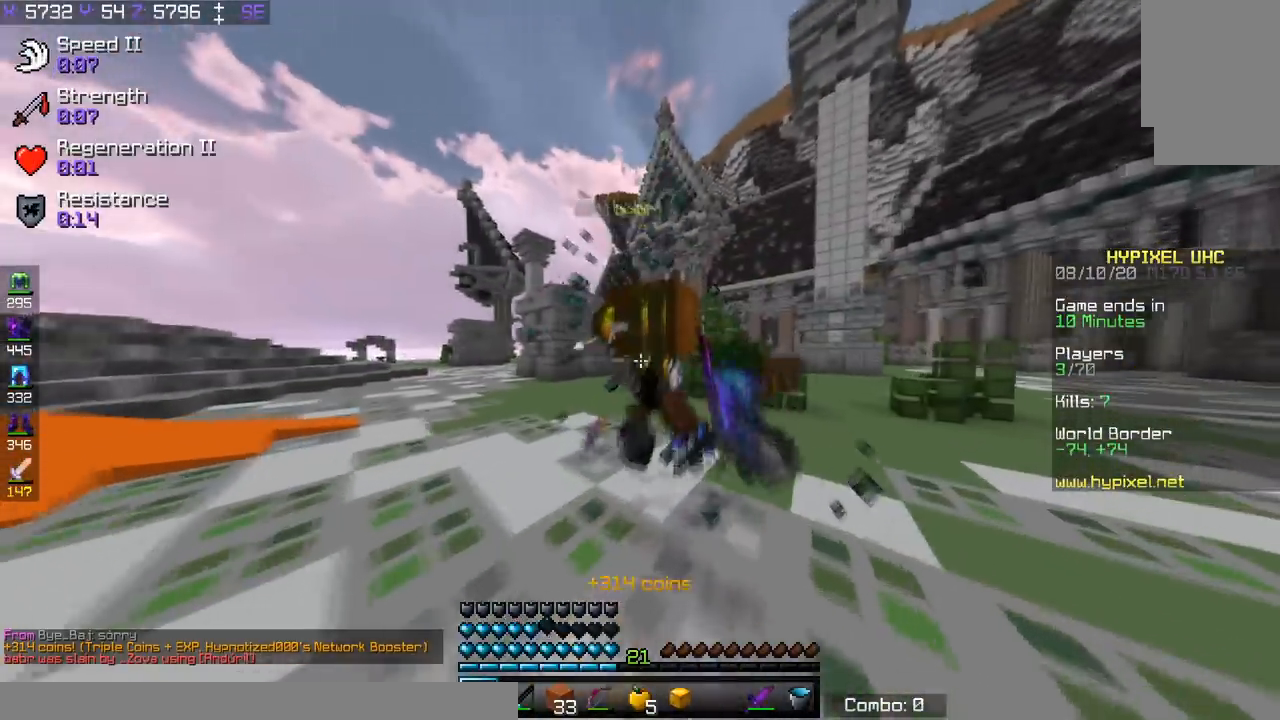
{"keys": [], "events": [[217, "w", "up"], [267, "s", "down"], [384, "s", "up"]]}
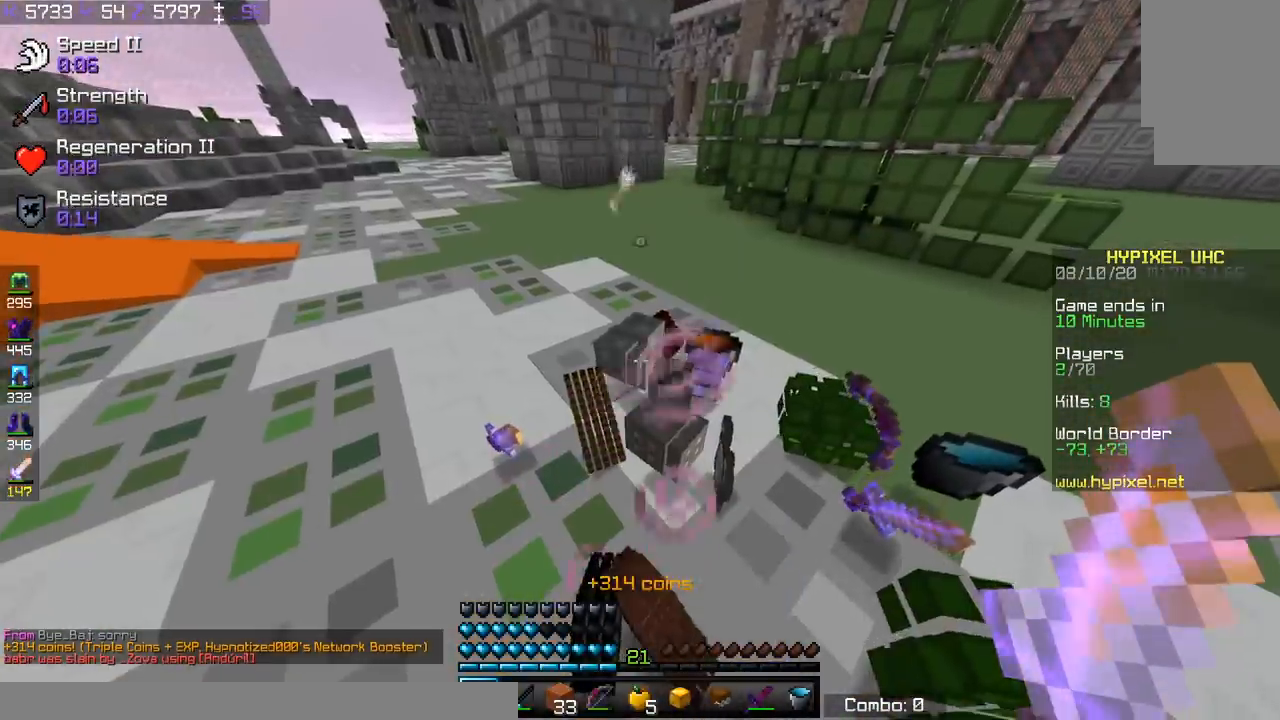
{"keys": ["w"], "events": [[434, "w", "down"]]}
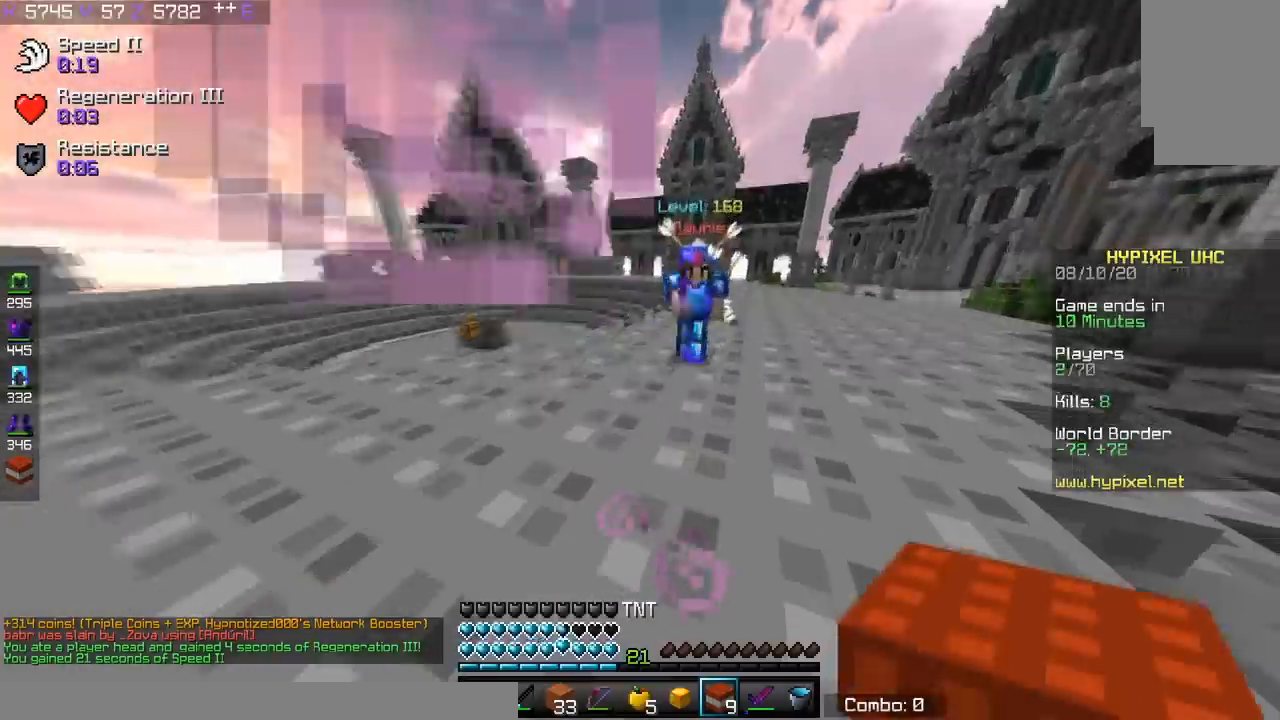
{"keys": ["w"], "events": []}
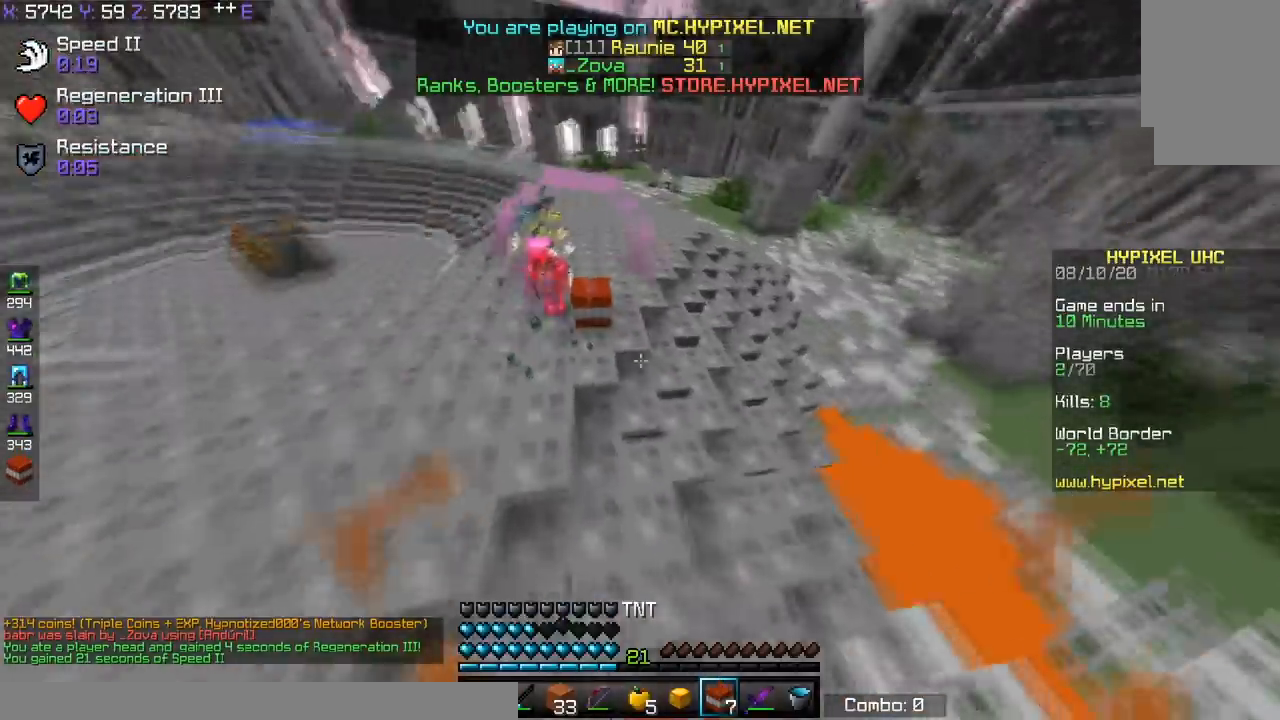
{"keys": ["w"], "events": []}
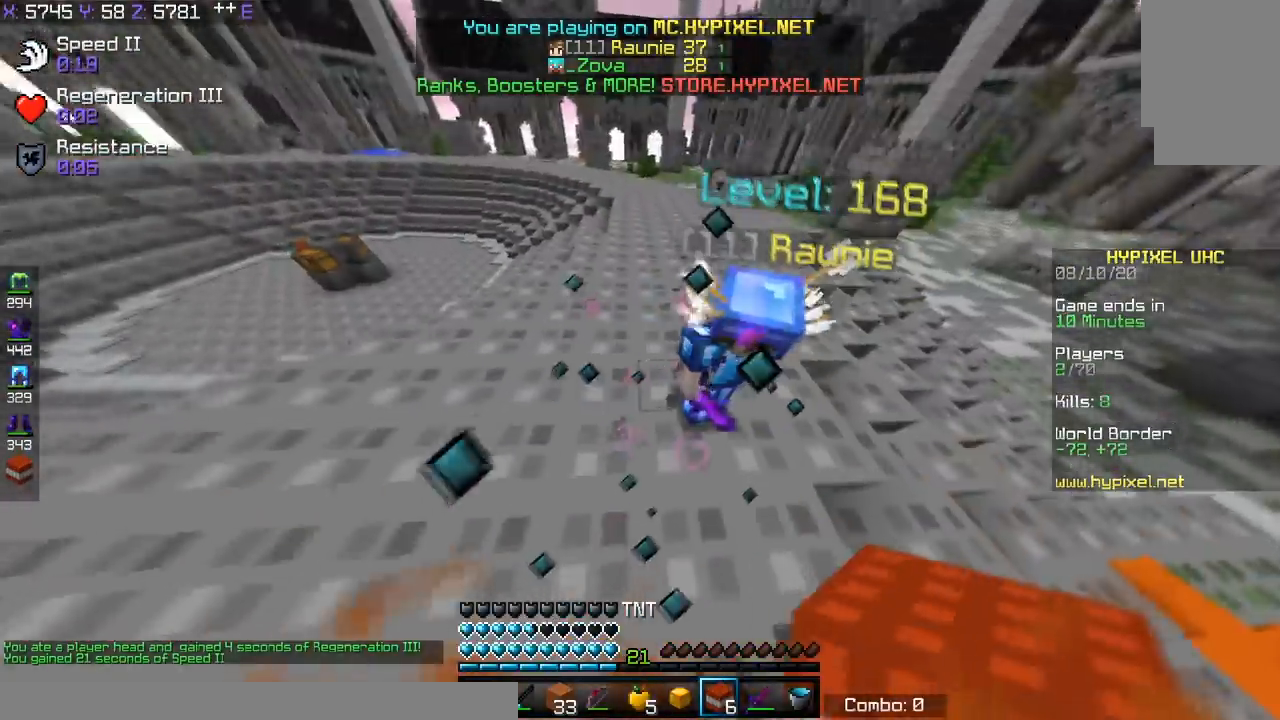
{"keys": ["d", "w"], "events": [[433, "d", "down"]]}
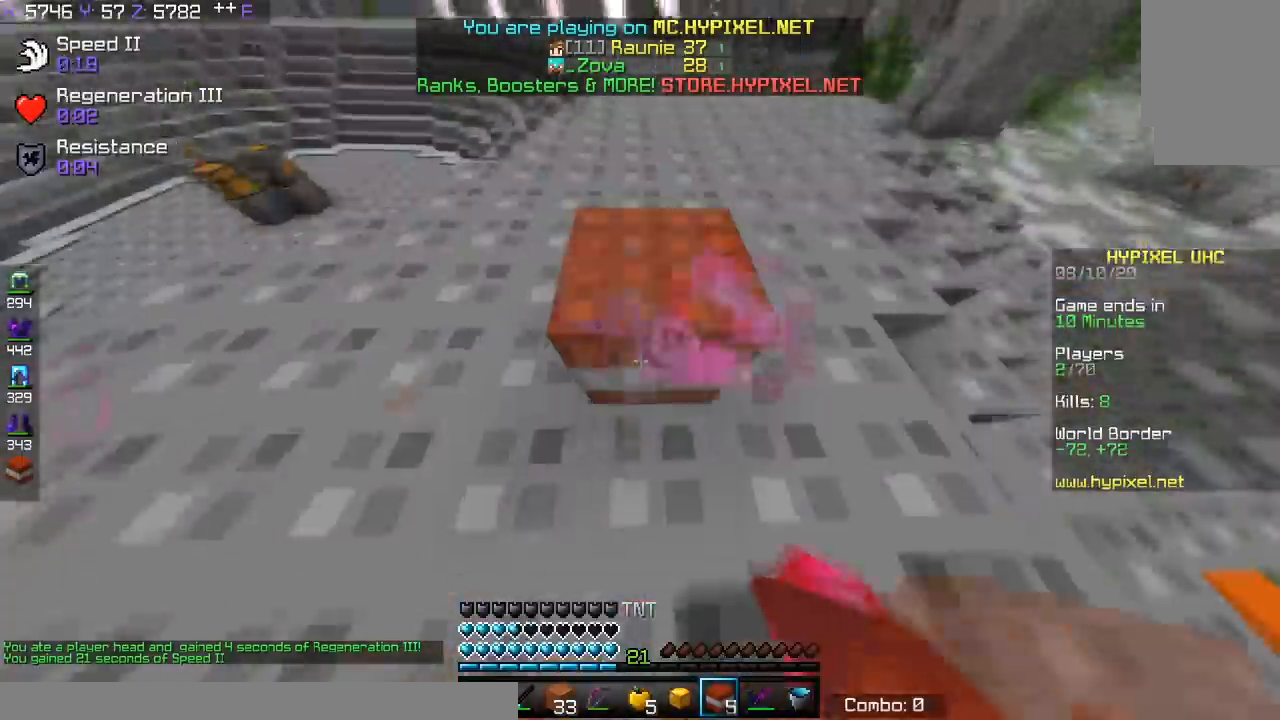
{"keys": ["w"], "events": [[150, "d", "up"]]}
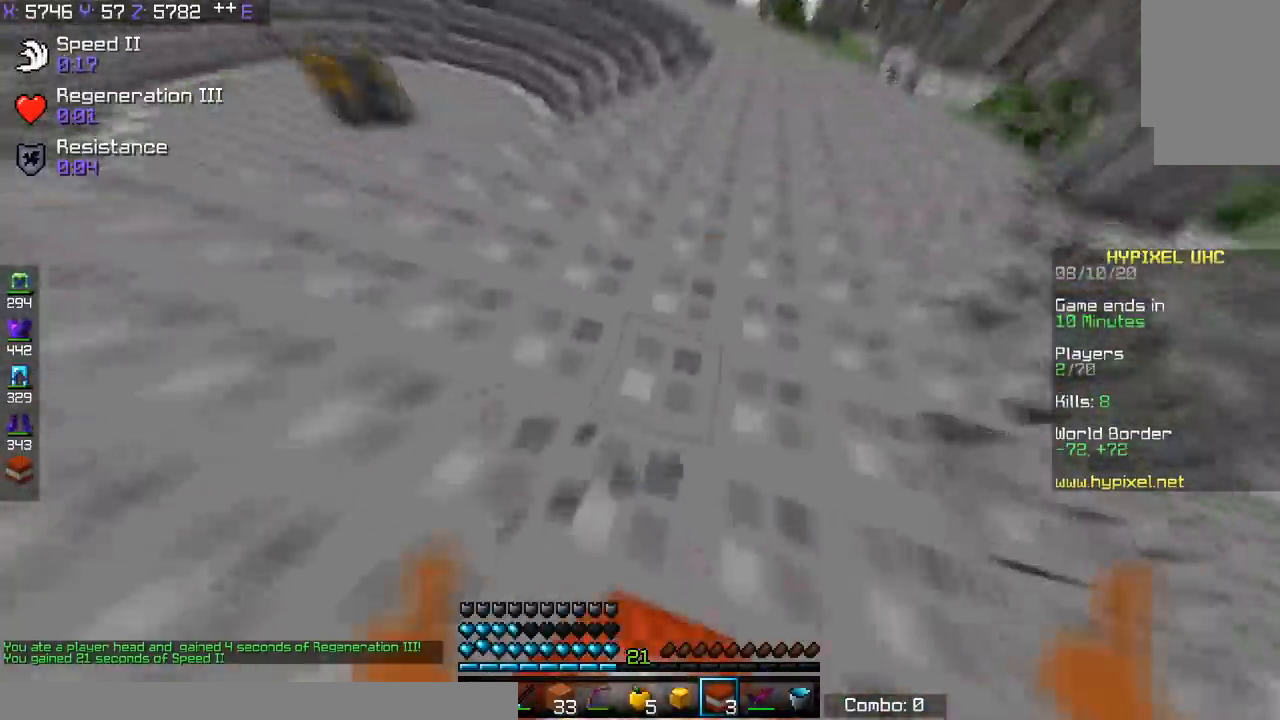
{"keys": ["w"], "events": []}
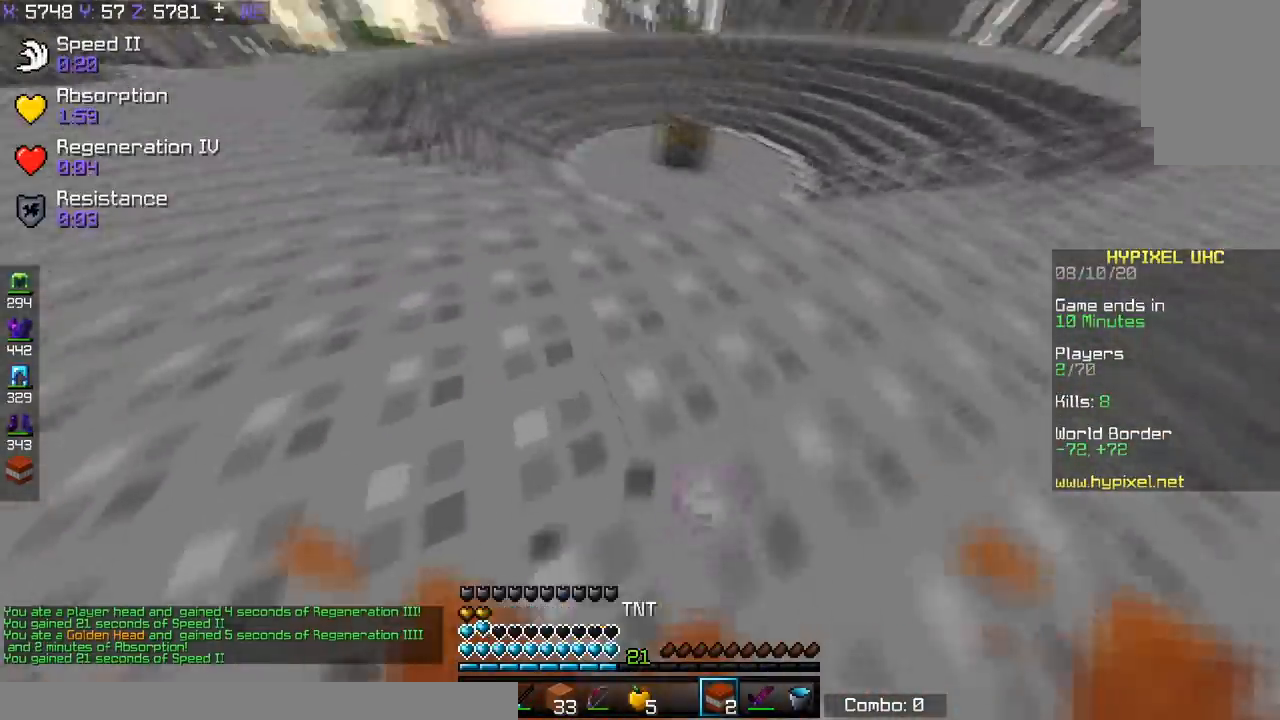
{"keys": ["w"], "events": []}
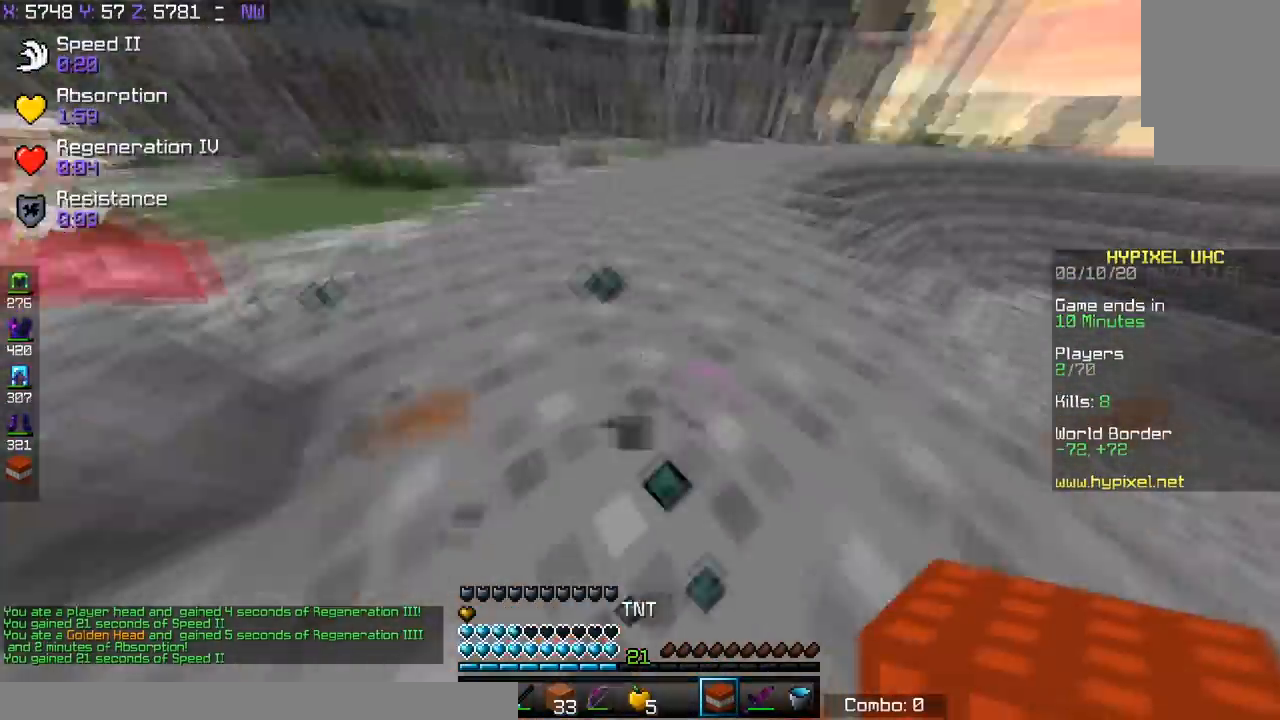
{"keys": ["w"], "events": []}
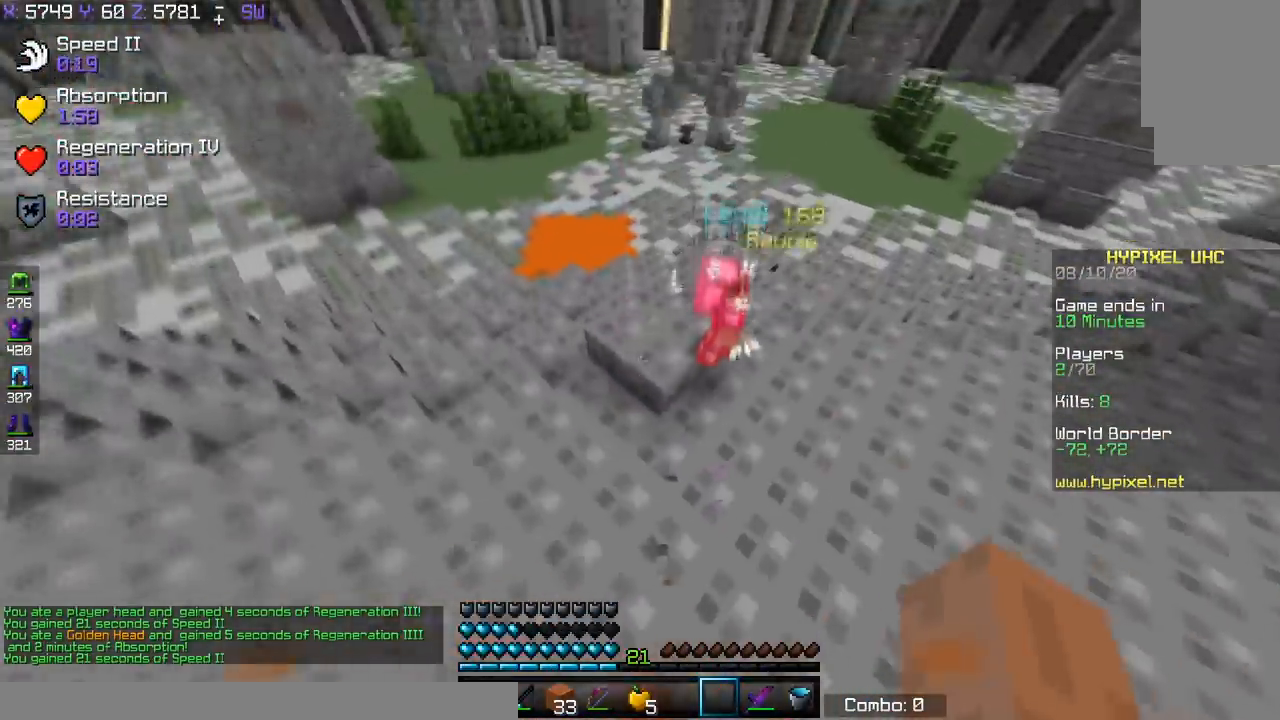
{"keys": ["w"], "events": []}
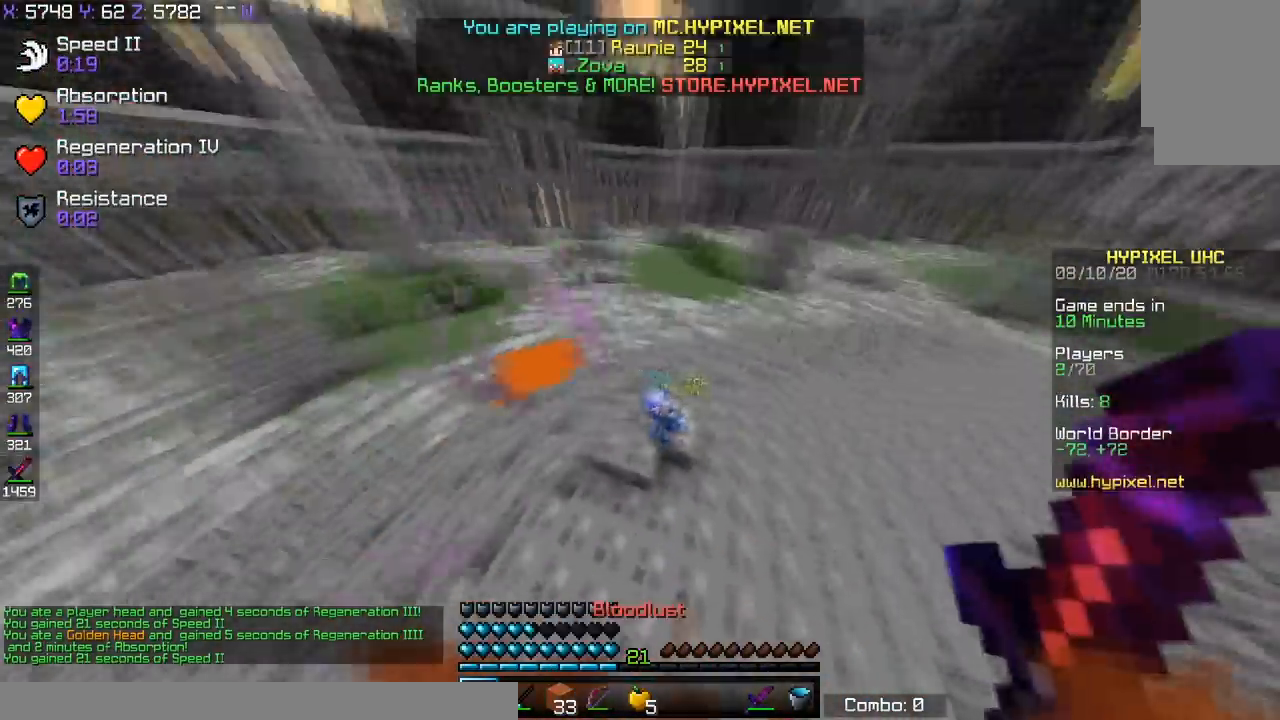
{"keys": ["w"], "events": [[83, "d", "down"], [333, "d", "up"]]}
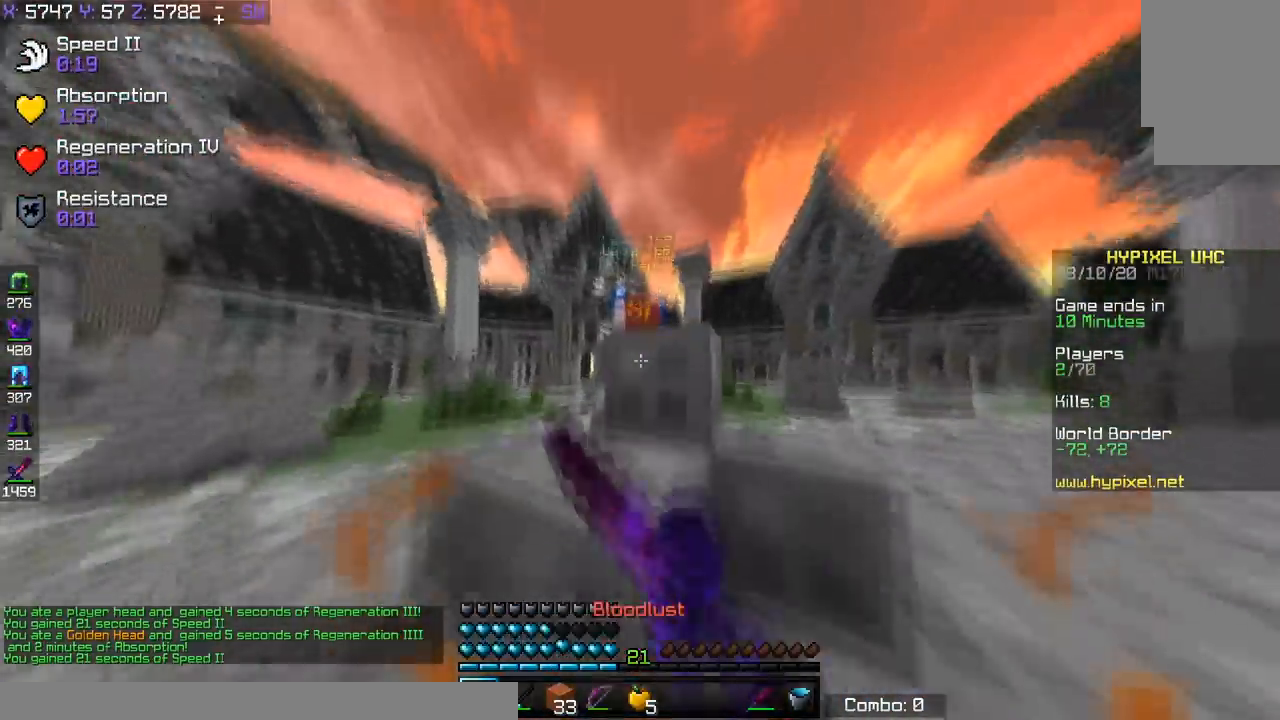
{"keys": ["a", "w"], "events": [[34, "a", "down"]]}
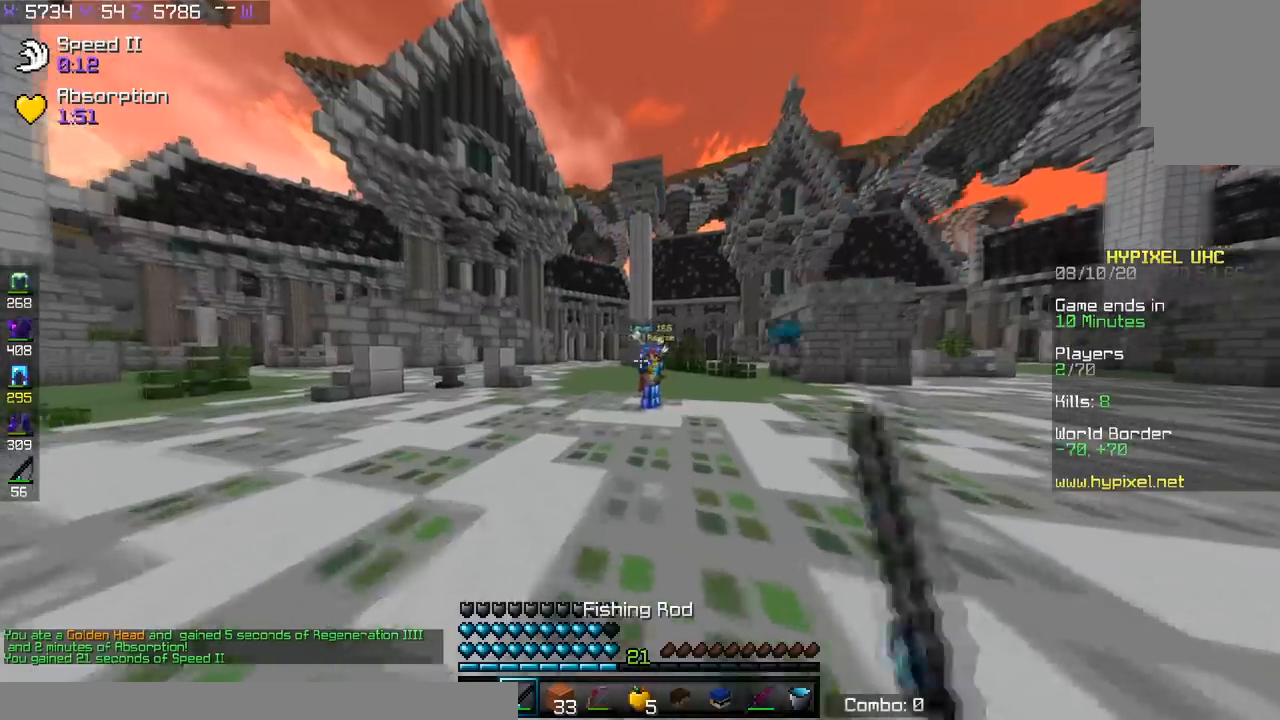
{"keys": ["d", "w"], "events": [[83, "d", "down"], [133, "a", "up"]]}
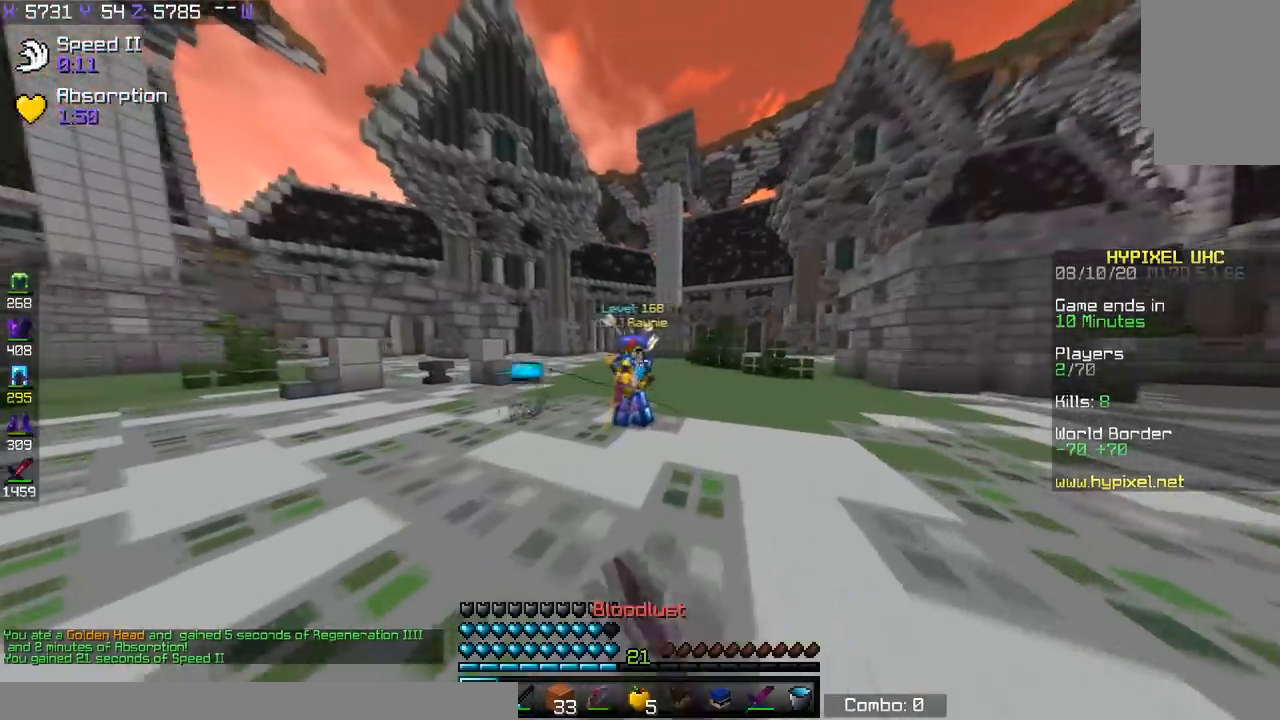
{"keys": ["a", "w"], "events": [[284, "a", "down"], [334, "d", "up"]]}
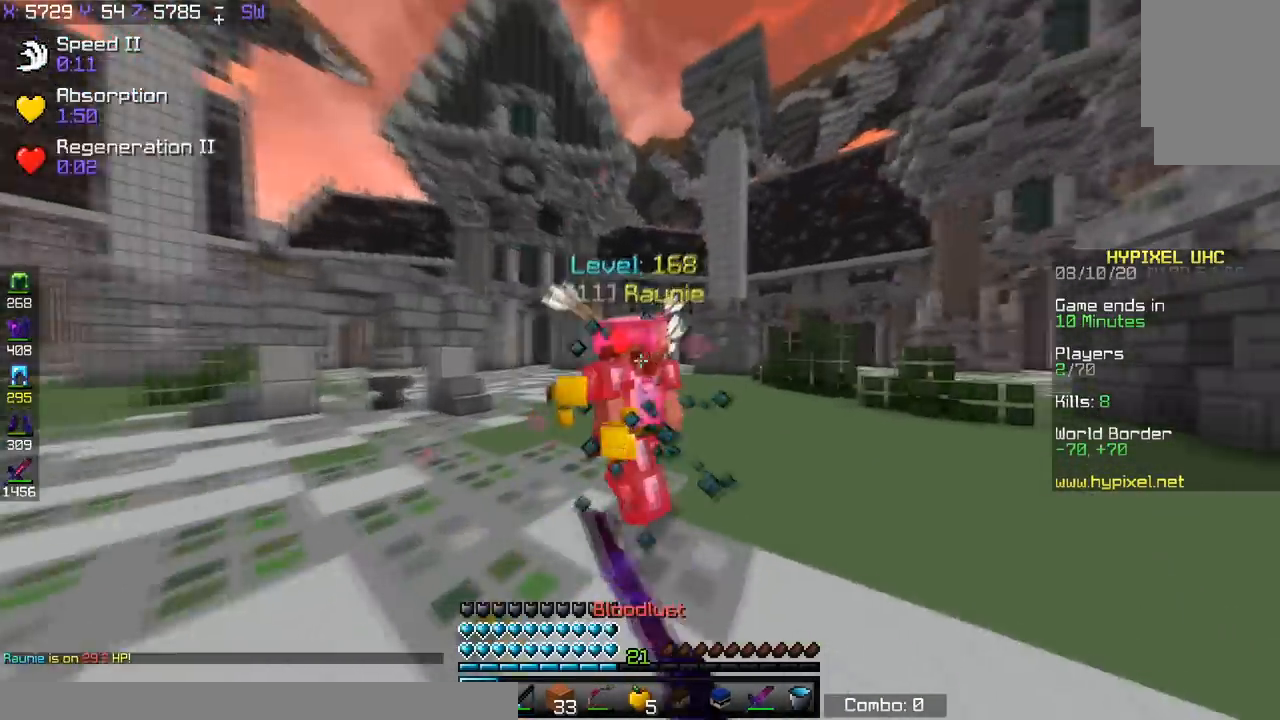
{"keys": ["d", "w"], "events": [[384, "d", "down"], [434, "a", "up"]]}
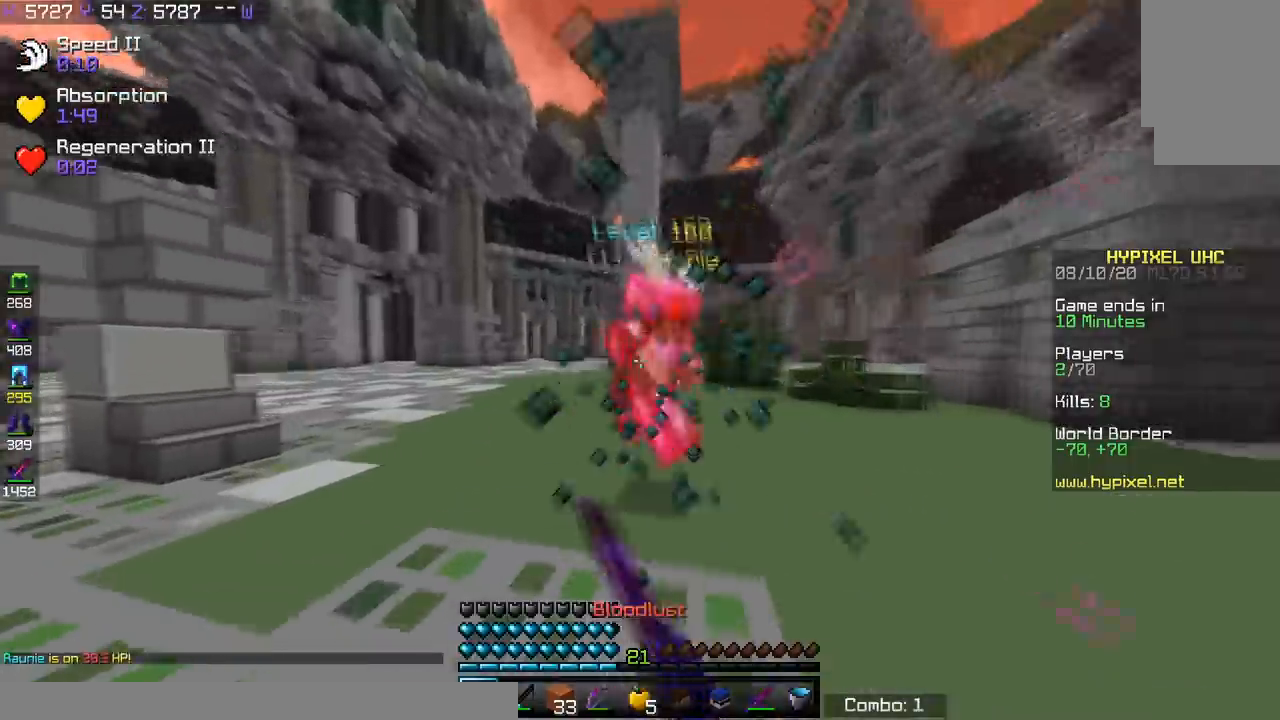
{"keys": ["d"], "events": [[167, "w", "up"]]}
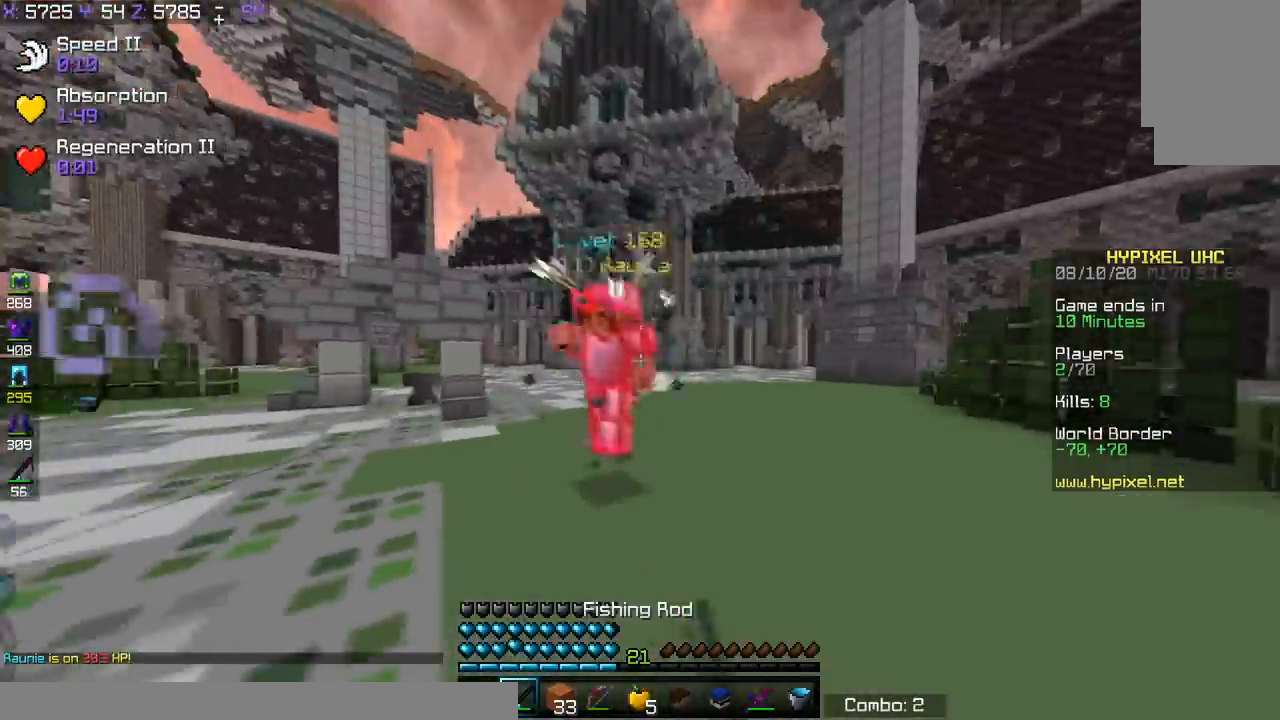
{"keys": ["d", "w"], "events": [[83, "w", "down"]]}
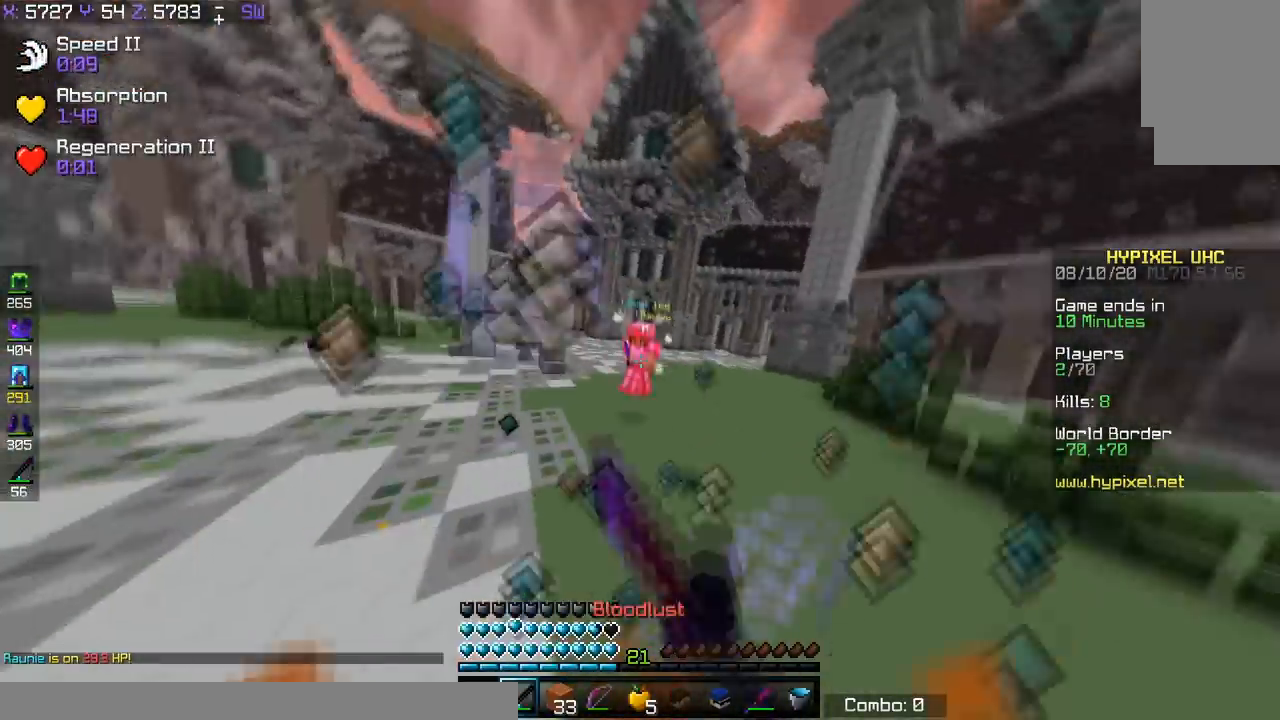
{"keys": ["w"], "events": [[484, "d", "up"]]}
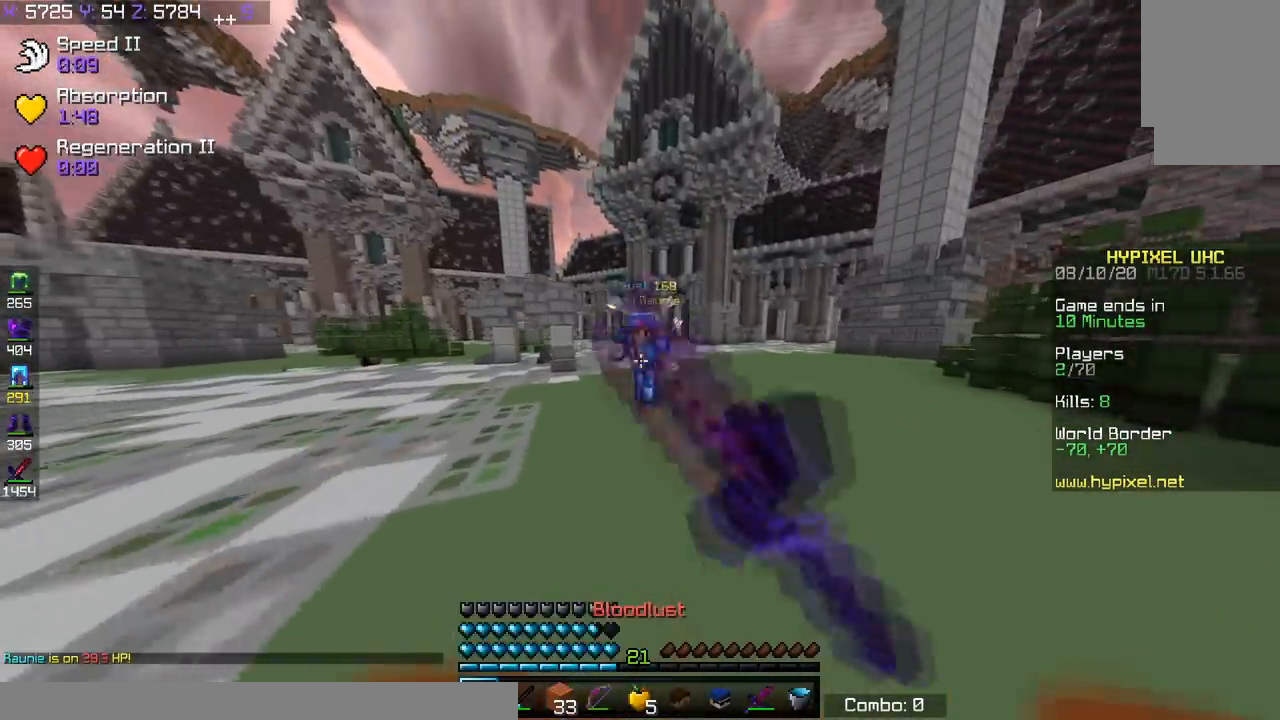
{"keys": ["a"], "events": [[133, "a", "down"], [384, "w", "up"]]}
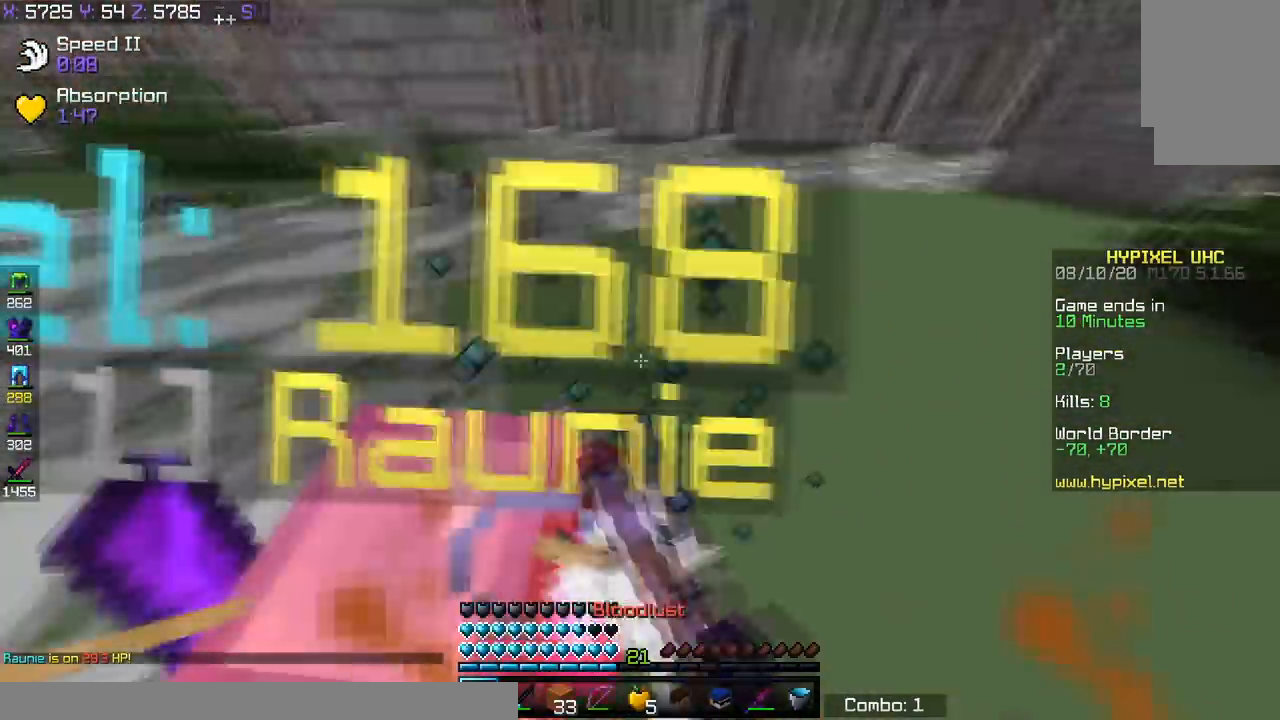
{"keys": ["d", "s"], "events": [[234, "s", "down"], [434, "d", "down"], [467, "a", "up"]]}
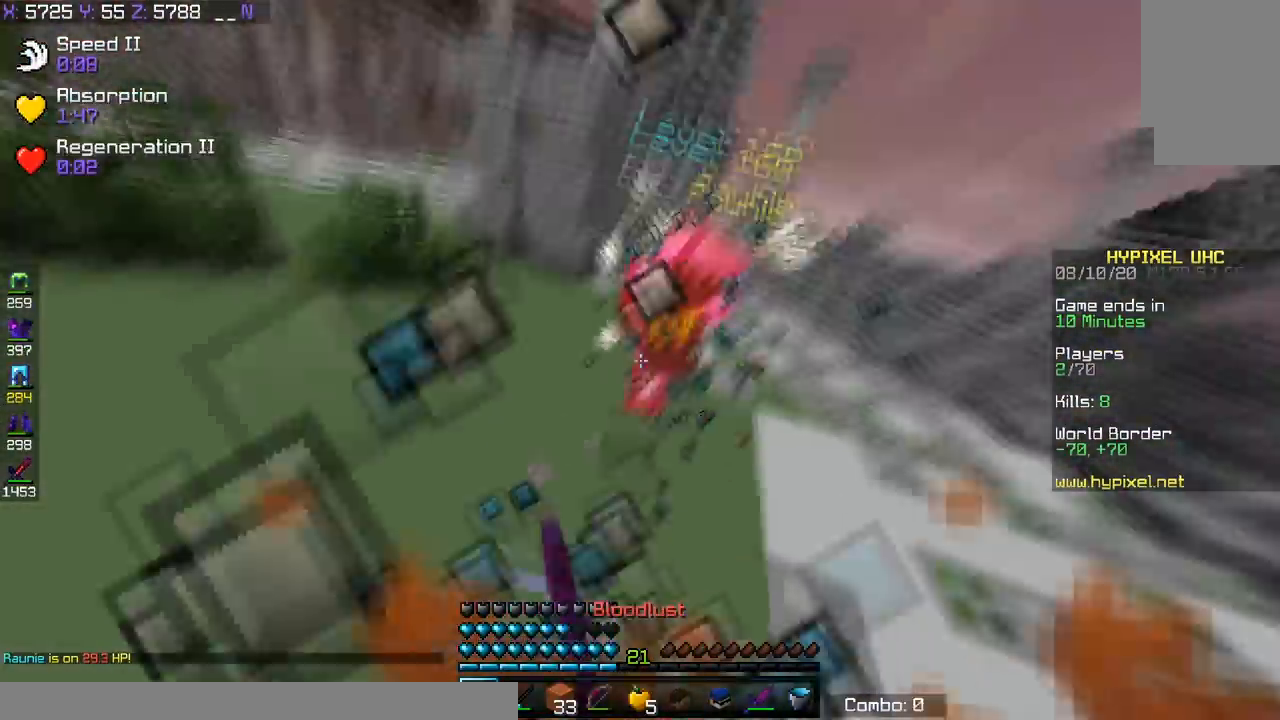
{"keys": ["d", "w"], "events": [[33, "s", "up"], [83, "w", "down"]]}
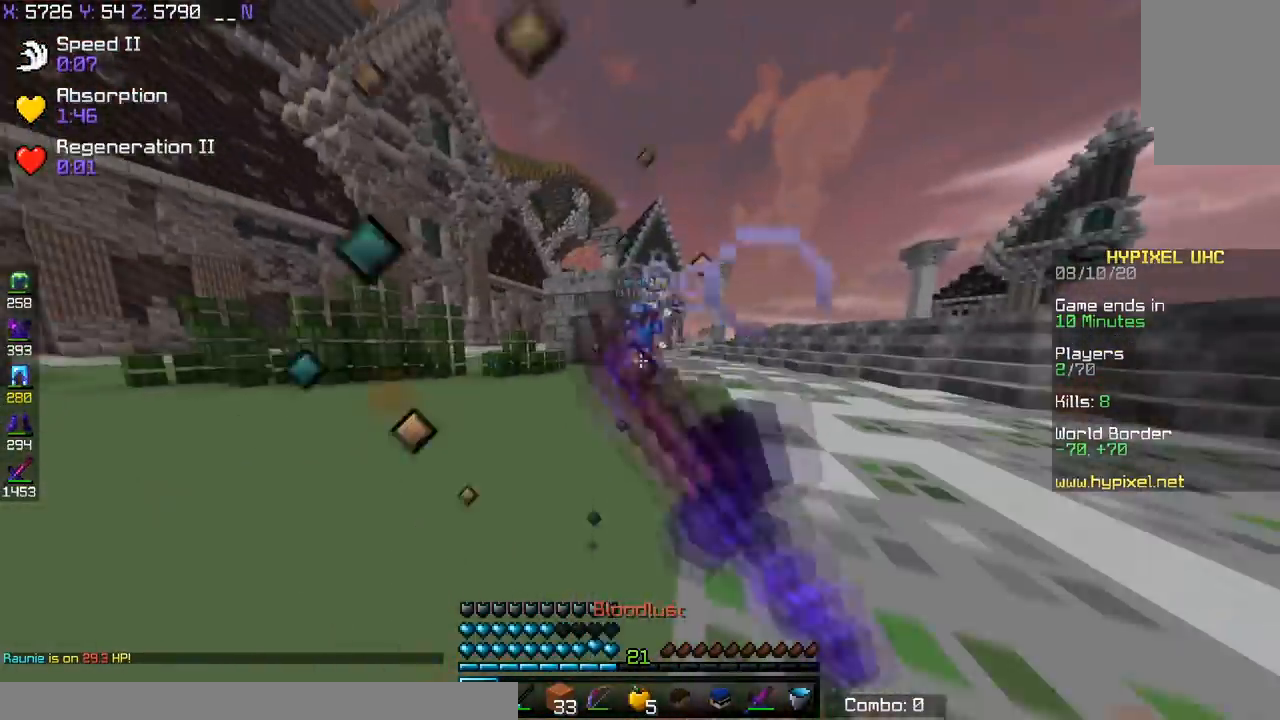
{"keys": ["d", "w"], "events": [[84, "d", "up"], [417, "d", "down"]]}
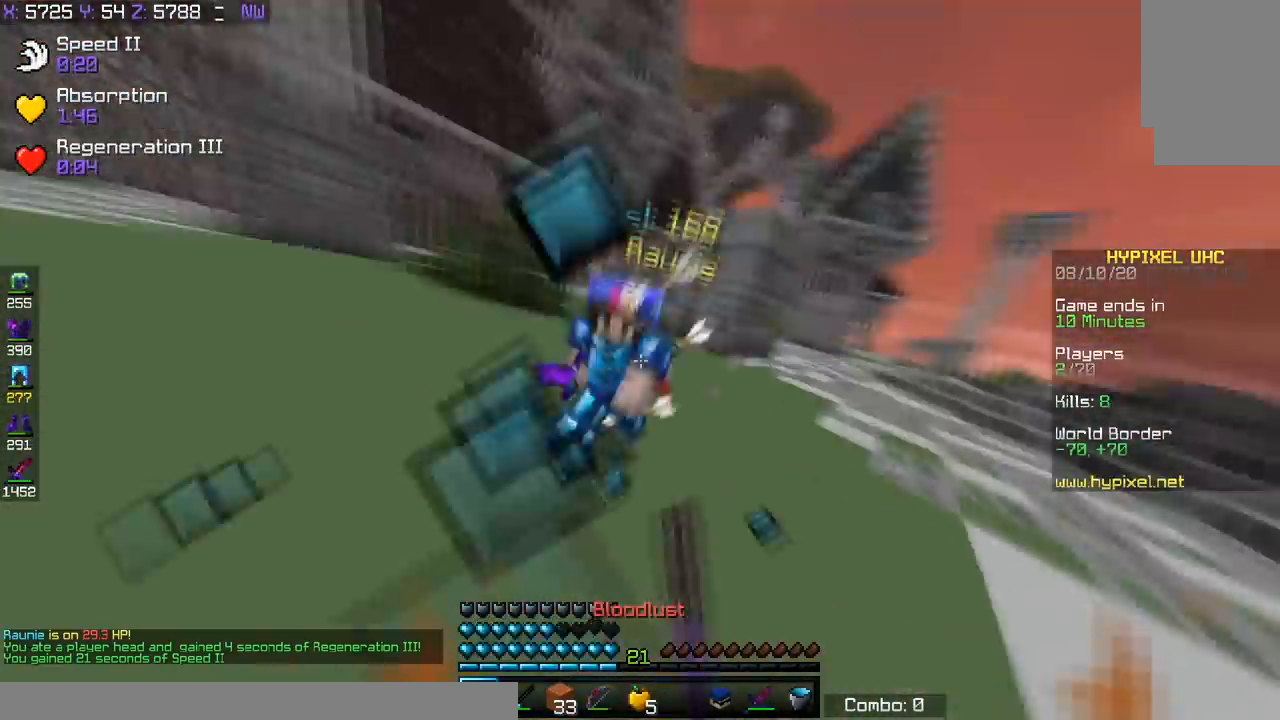
{"keys": ["d", "w"], "events": []}
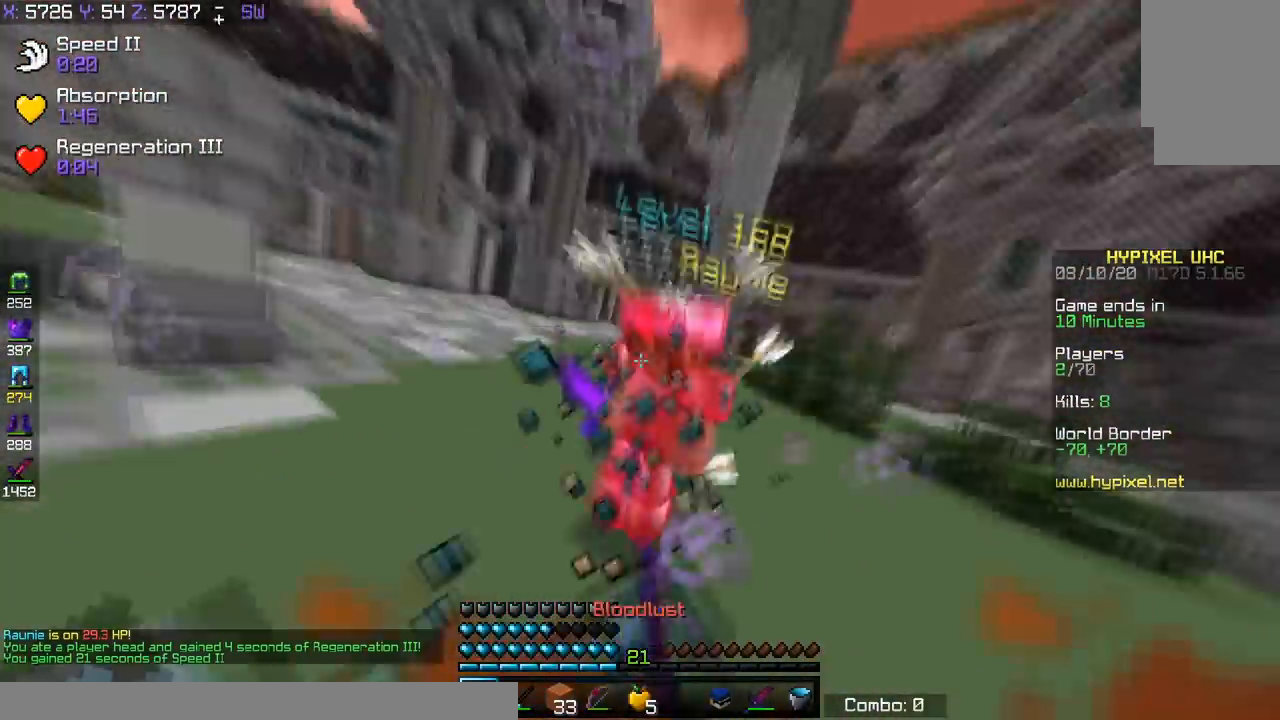
{"keys": ["d", "w"], "events": [[67, "d", "up"], [134, "d", "down"], [367, "d", "up"], [467, "d", "down"]]}
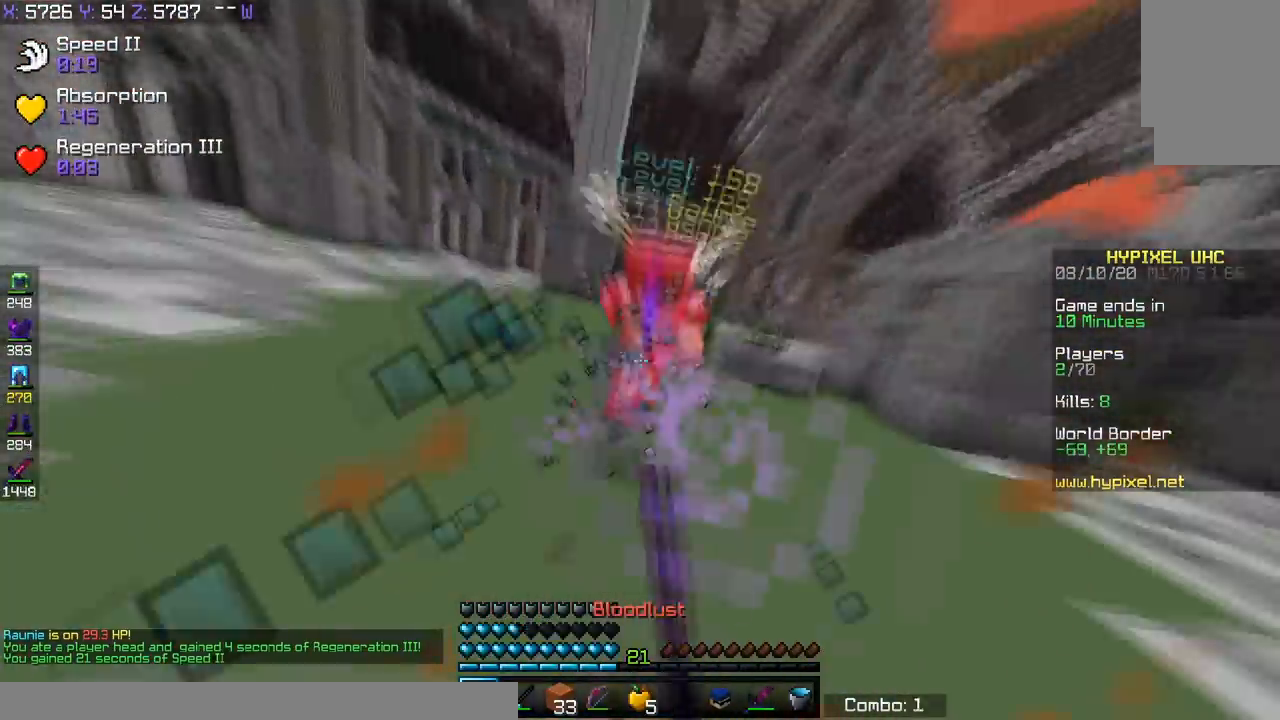
{"keys": ["d", "w"], "events": []}
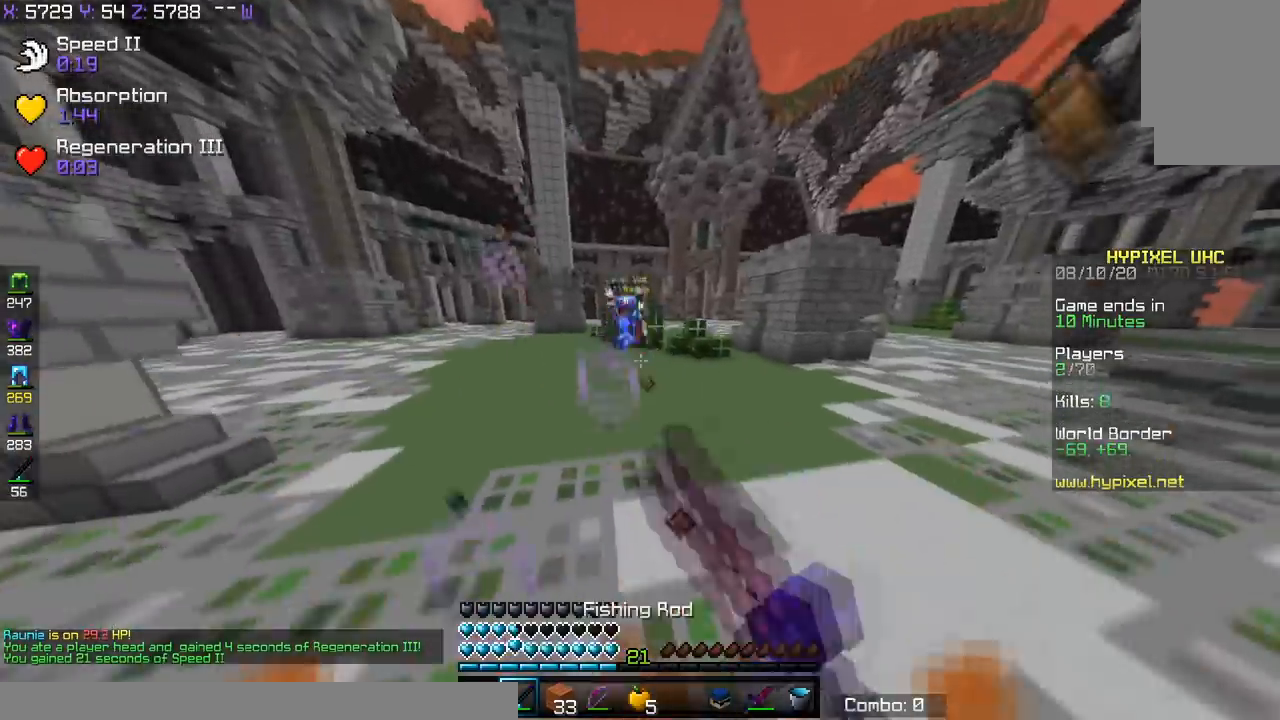
{"keys": ["d", "w"], "events": [[167, "d", "up"], [417, "d", "down"]]}